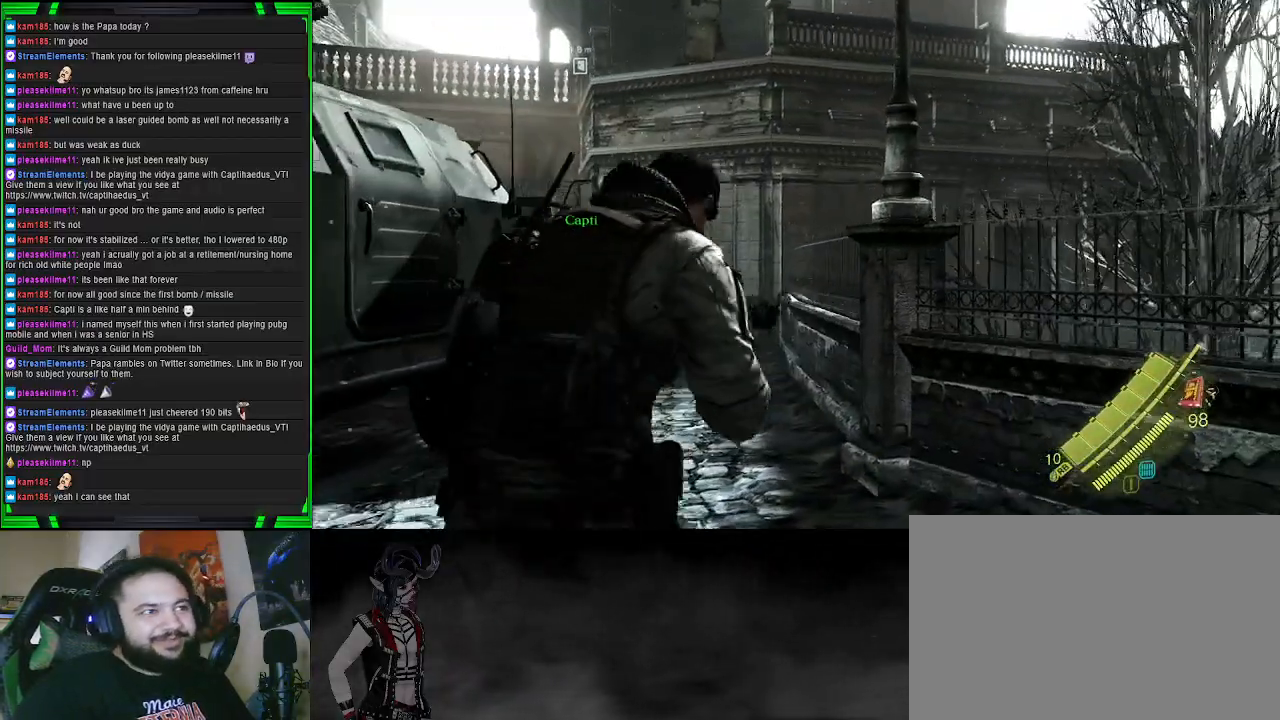
Gameplay with a controller (PlayStation layout); each line is a JSON object with the inputs held at the frame after it. "events" lists button and stick changes between this image and that frame as [ms after this image, input, new state], when the widget could be followed in between.
{"buttons": [], "left_stick": "up-right", "right_stick": "center", "events": [[183, "right_stick", "center"], [417, "left_stick", "up-right"]]}
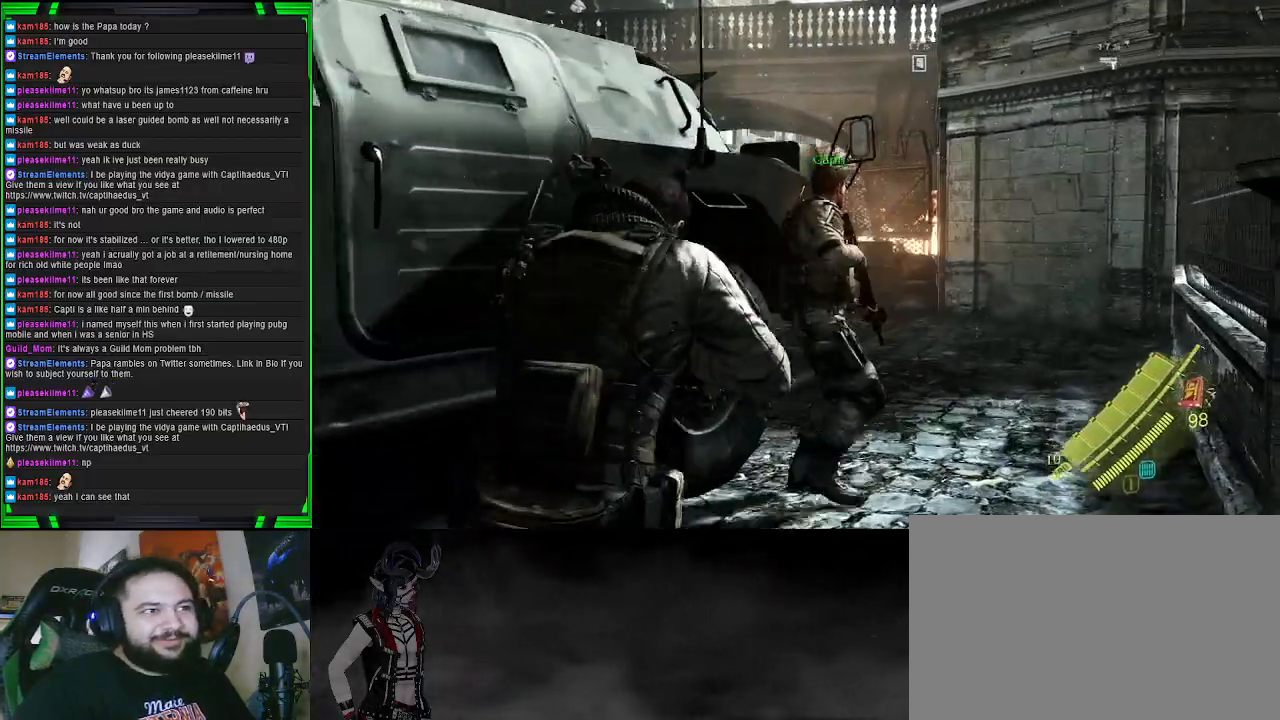
{"buttons": [], "left_stick": "up-right", "right_stick": "center", "events": [[150, "right_stick", "left"], [350, "right_stick", "center"]]}
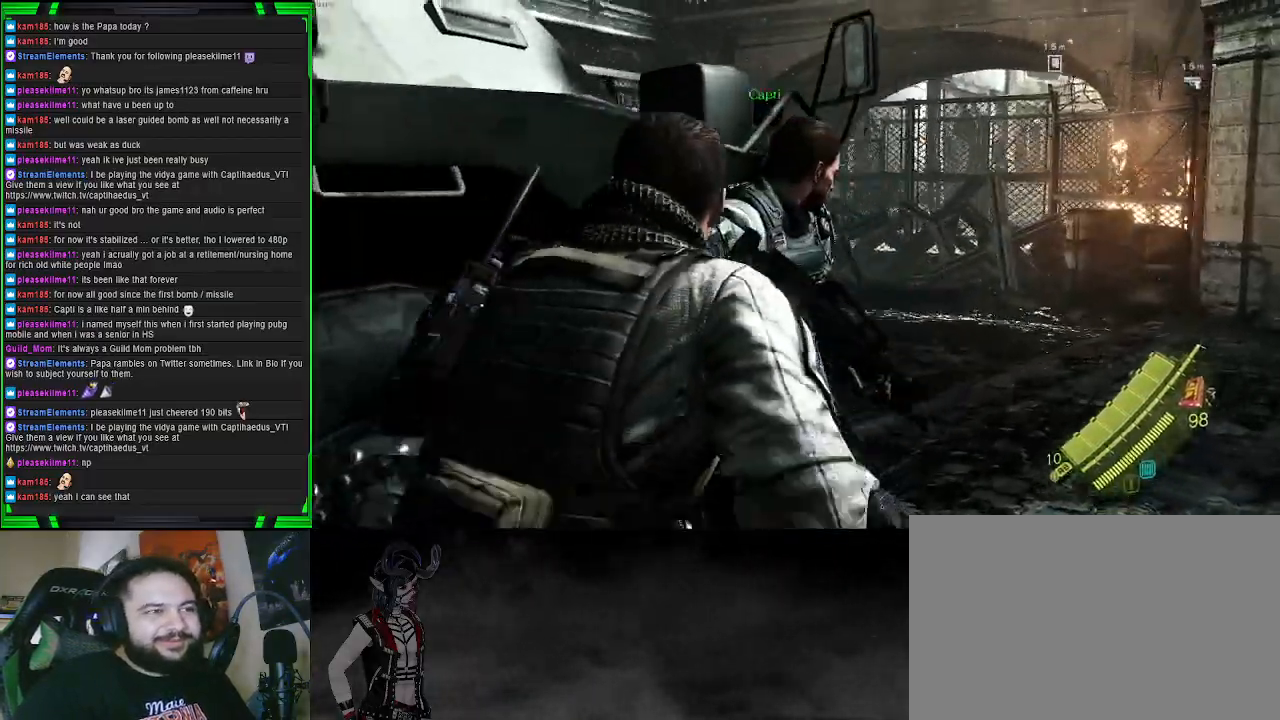
{"buttons": [], "left_stick": "up-right", "right_stick": "left", "events": [[67, "right_stick", "left"]]}
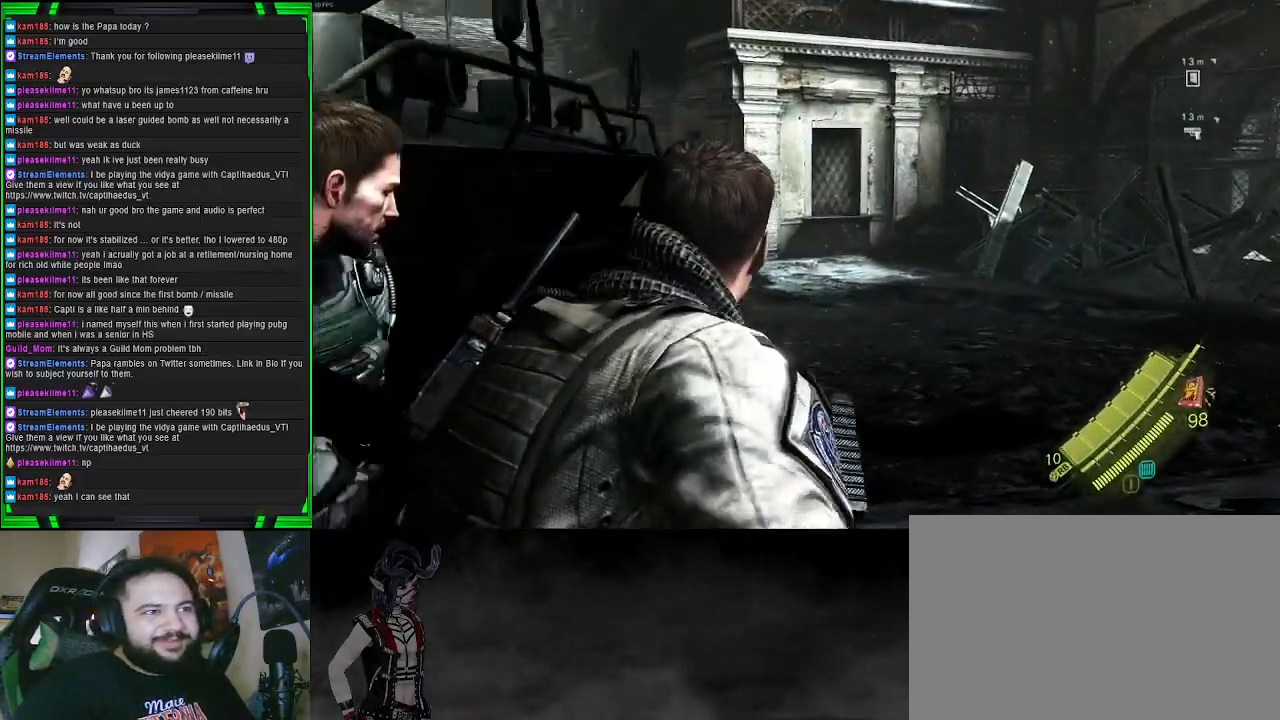
{"buttons": ["CROSS"], "left_stick": "up-right", "right_stick": "center", "events": [[317, "right_stick", "center"], [433, "CROSS", "down"]]}
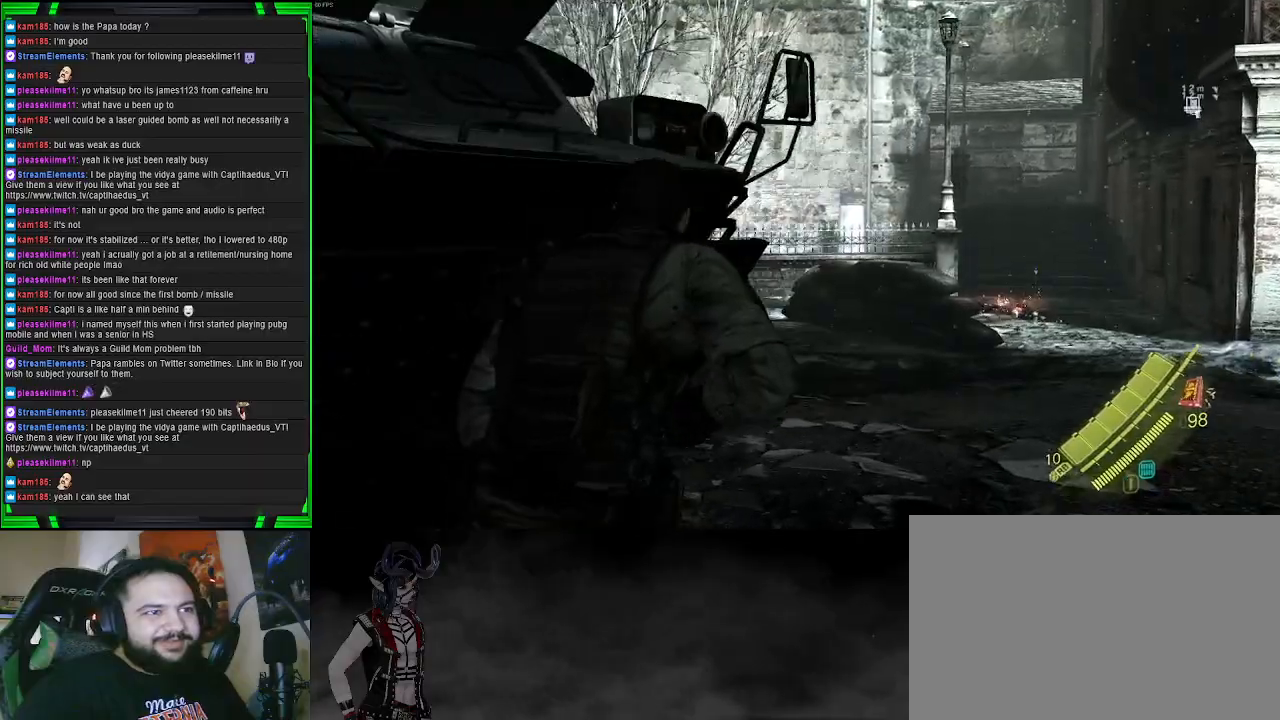
{"buttons": ["CROSS"], "left_stick": "up", "right_stick": "center", "events": [[333, "left_stick", "up"]]}
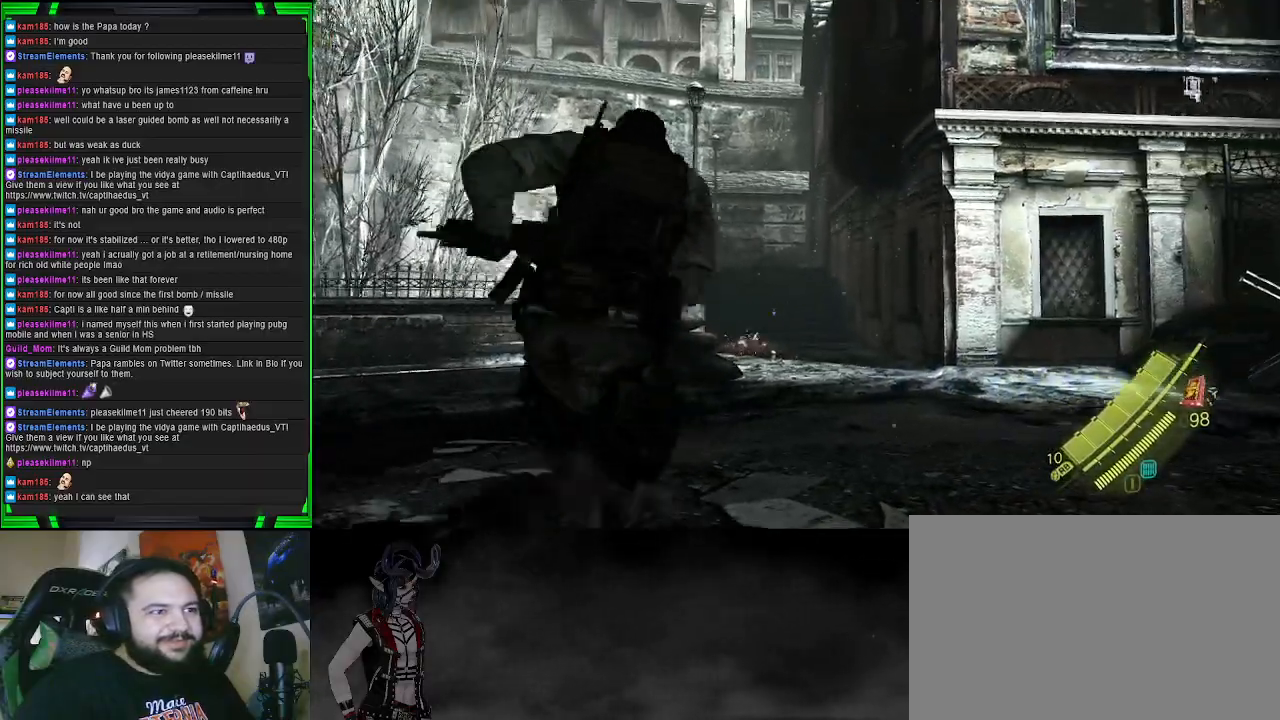
{"buttons": ["CROSS"], "left_stick": "up", "right_stick": "center", "events": []}
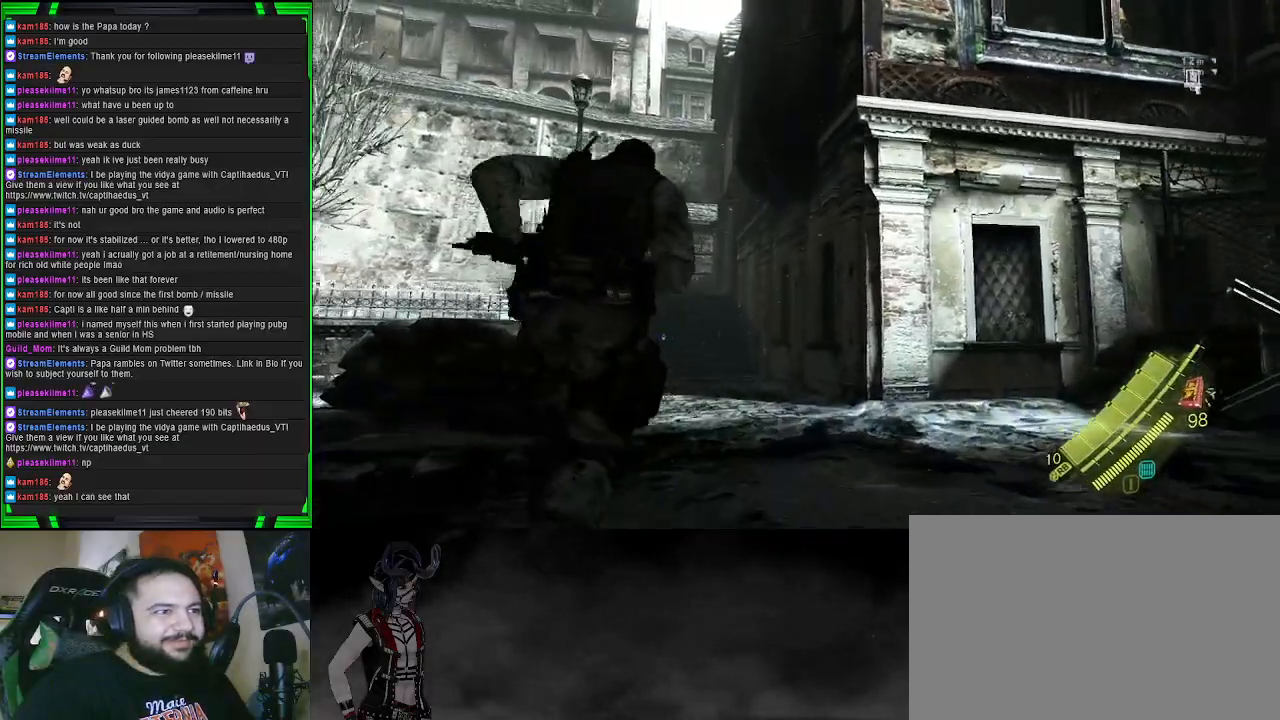
{"buttons": ["CROSS"], "left_stick": "up", "right_stick": "center", "events": []}
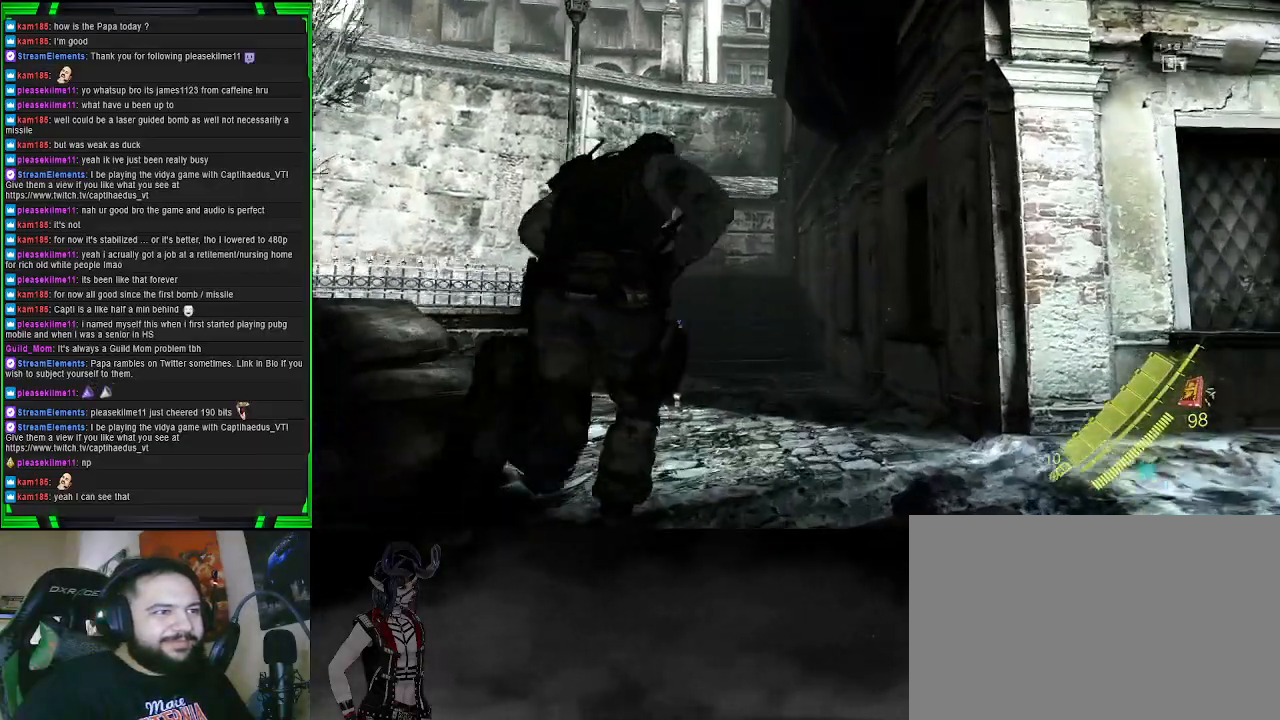
{"buttons": ["CROSS", "SQUARE"], "left_stick": "up", "right_stick": "center", "events": [[400, "SQUARE", "down"]]}
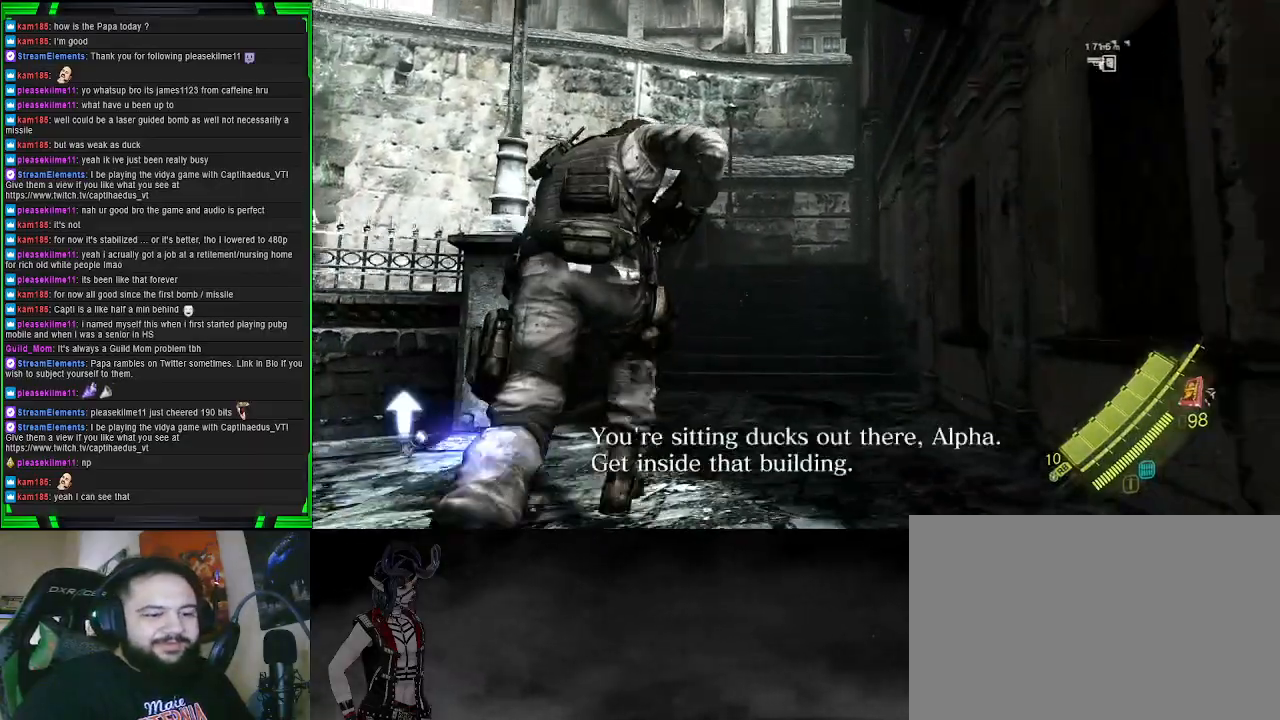
{"buttons": ["CROSS"], "left_stick": "up", "right_stick": "center", "events": [[50, "SQUARE", "up"], [117, "SQUARE", "down"], [250, "SQUARE", "up"]]}
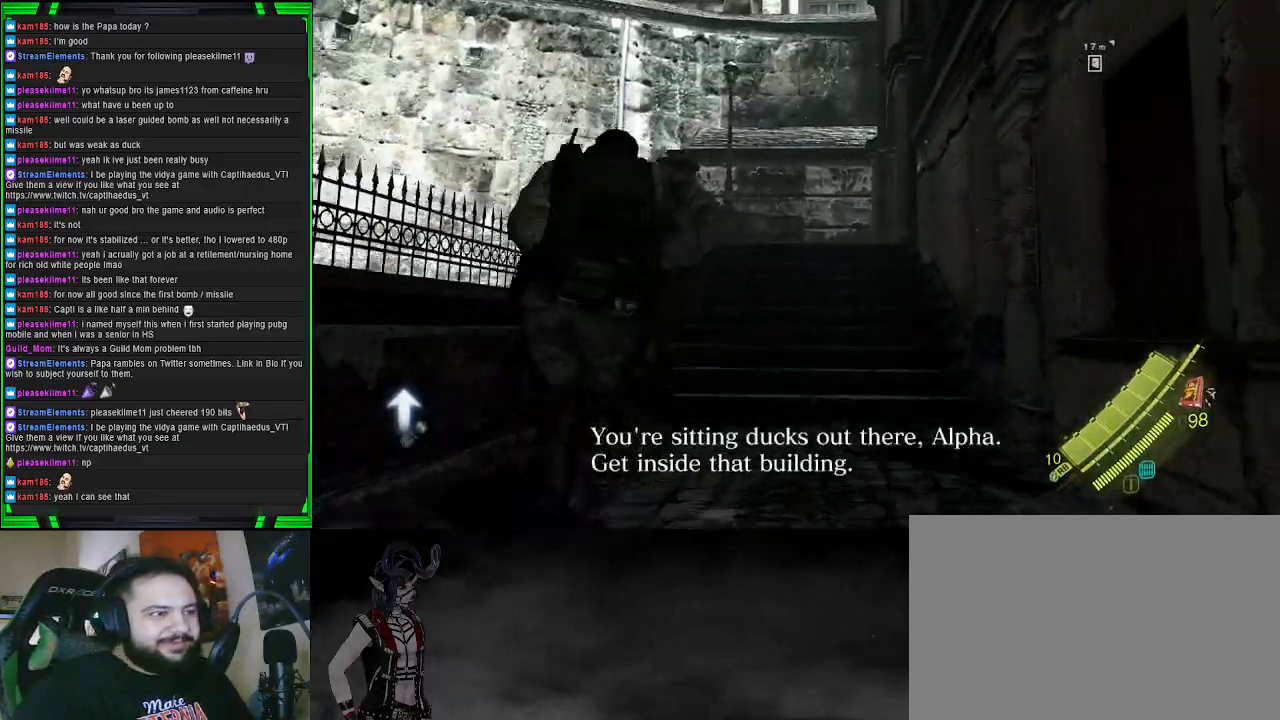
{"buttons": ["CROSS"], "left_stick": "up", "right_stick": "center", "events": []}
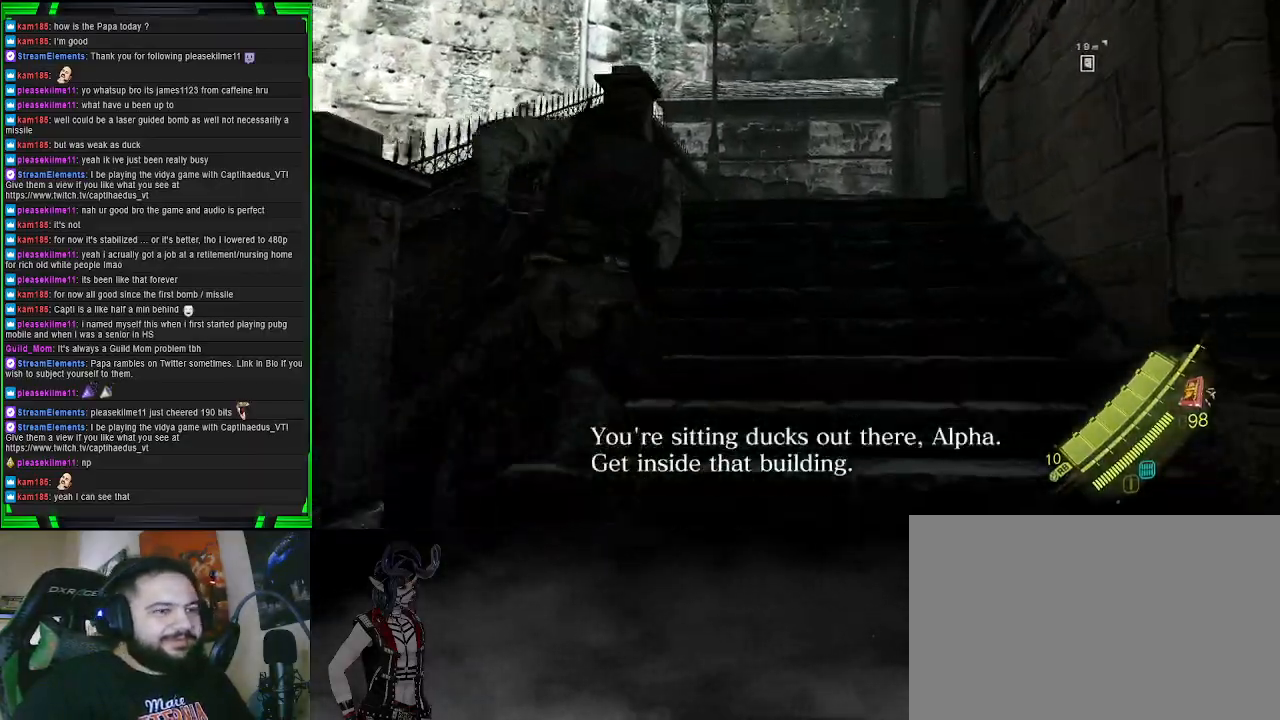
{"buttons": ["CROSS"], "left_stick": "up-right", "right_stick": "center", "events": [[283, "left_stick", "up-right"]]}
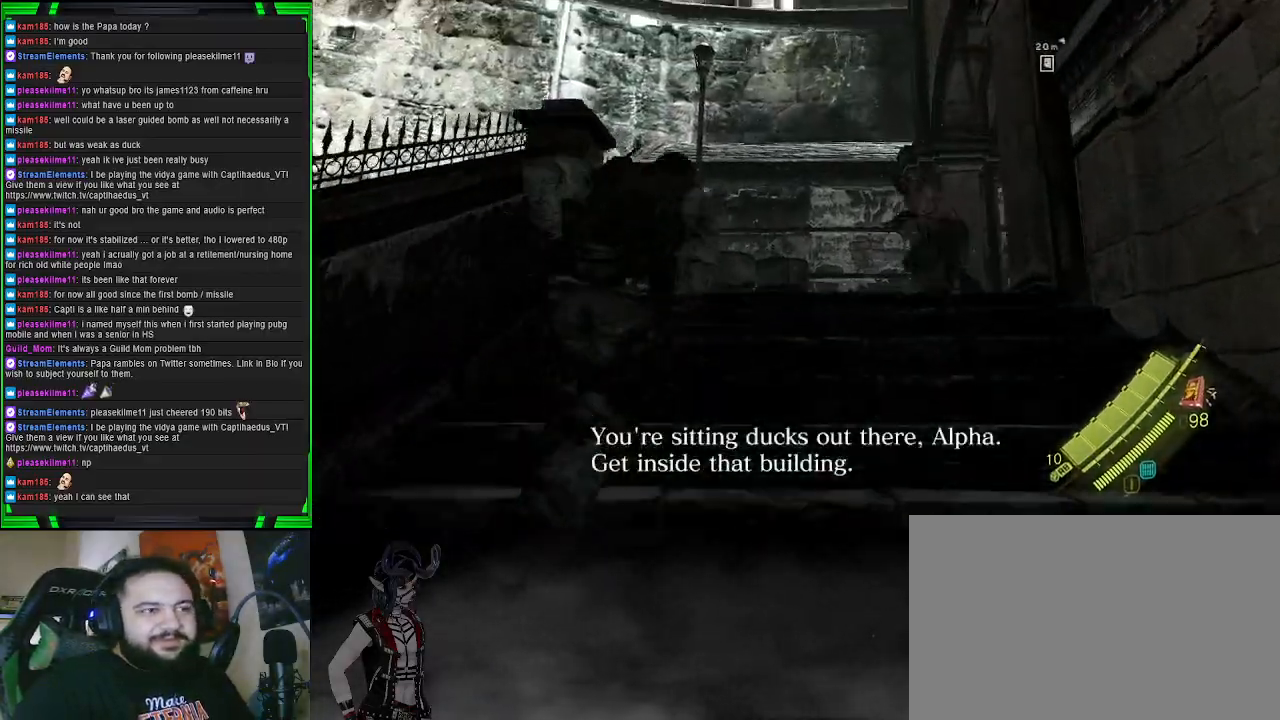
{"buttons": ["L2"], "left_stick": "up-right", "right_stick": "center", "events": [[450, "CROSS", "up"], [467, "L2", "down"]]}
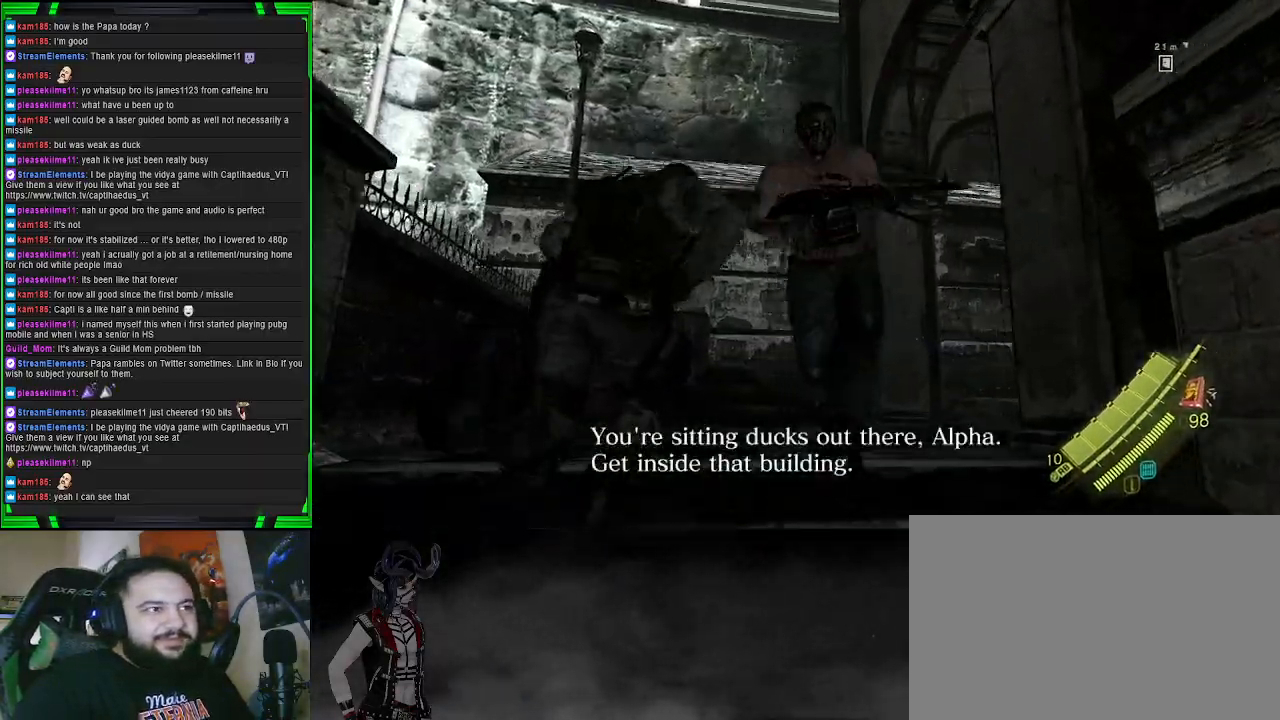
{"buttons": [], "left_stick": "down-right", "right_stick": "down-right", "events": [[167, "left_stick", "down-right"], [200, "right_stick", "down-right"], [267, "L2", "up"]]}
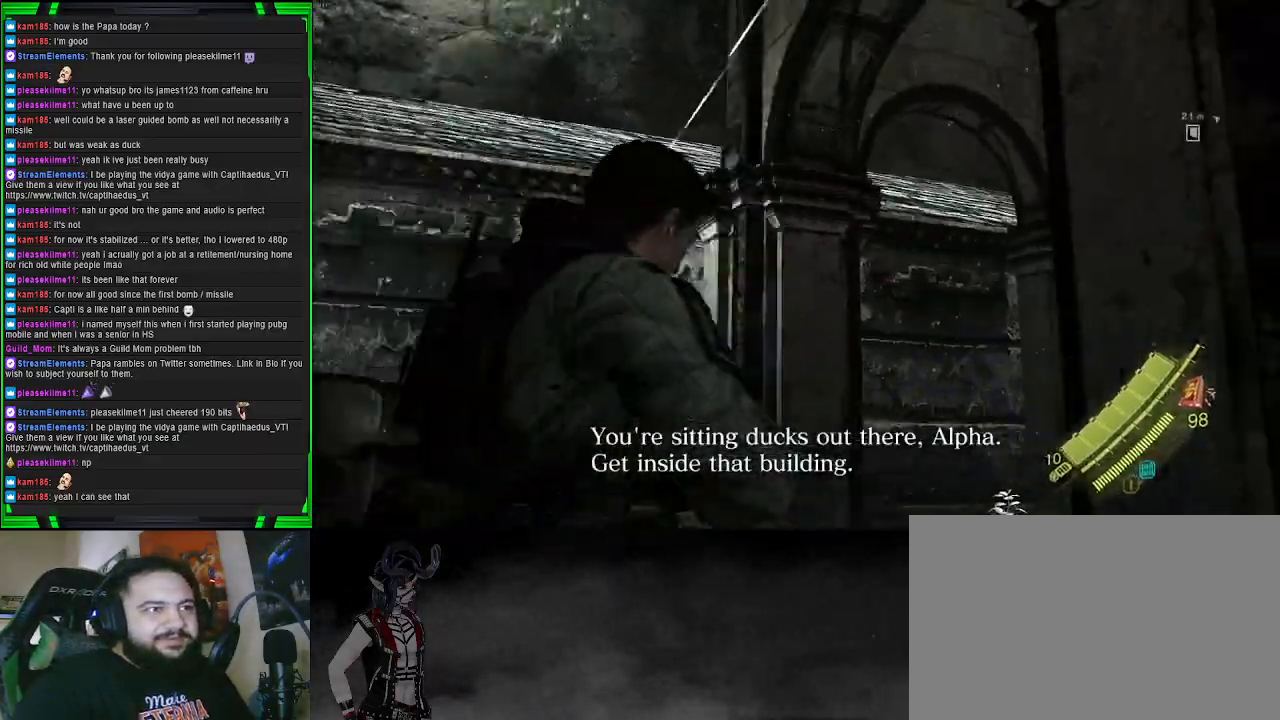
{"buttons": [], "left_stick": "left", "right_stick": "down-right", "events": [[267, "left_stick", "down-left"], [417, "left_stick", "left"]]}
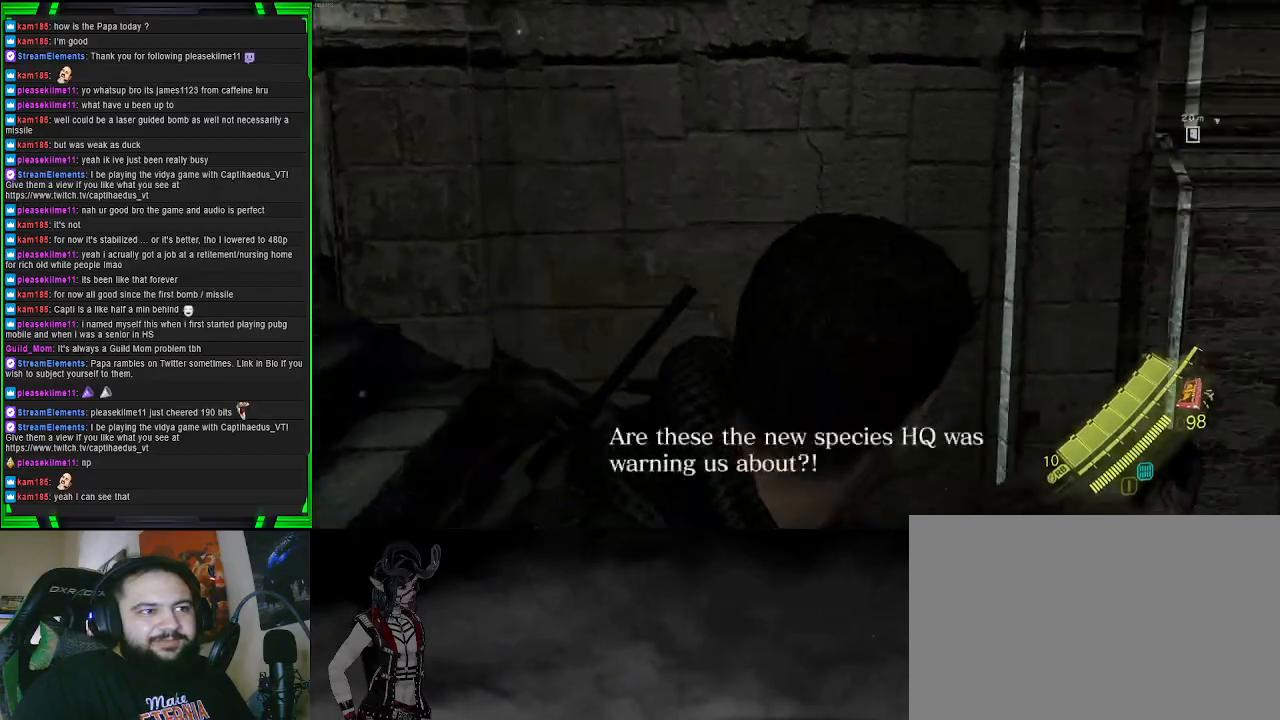
{"buttons": ["L2"], "left_stick": "up-left", "right_stick": "right", "events": [[183, "left_stick", "up-left"], [267, "right_stick", "center"], [367, "right_stick", "right"], [500, "L2", "down"]]}
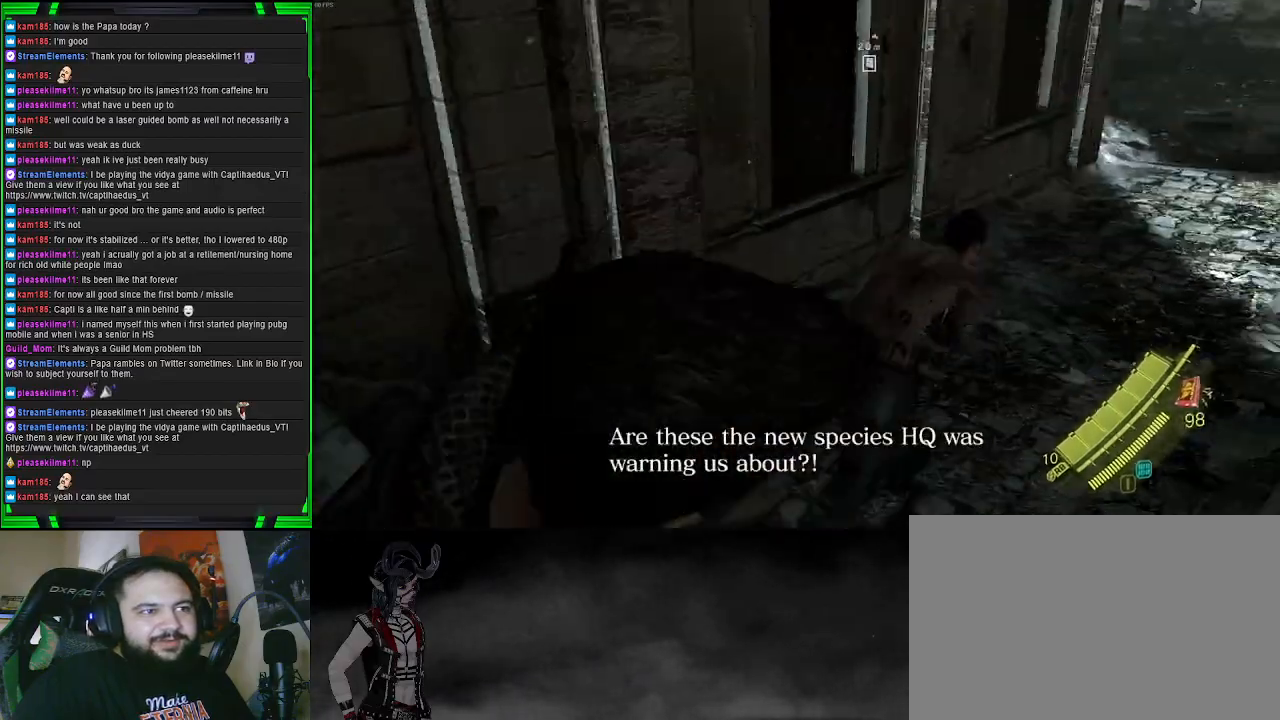
{"buttons": ["L2"], "left_stick": "up", "right_stick": "right", "events": [[50, "left_stick", "up"]]}
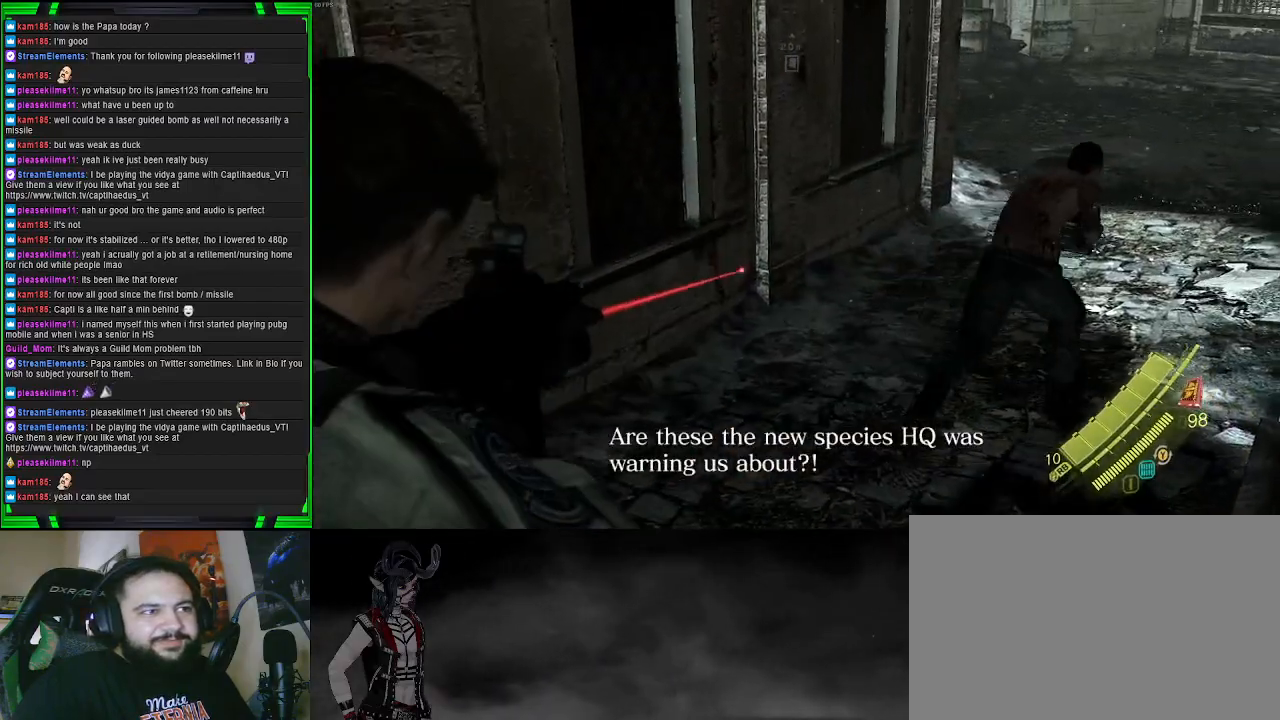
{"buttons": ["L2", "R2"], "left_stick": "up", "right_stick": "up", "events": [[467, "R2", "down"], [483, "right_stick", "up"]]}
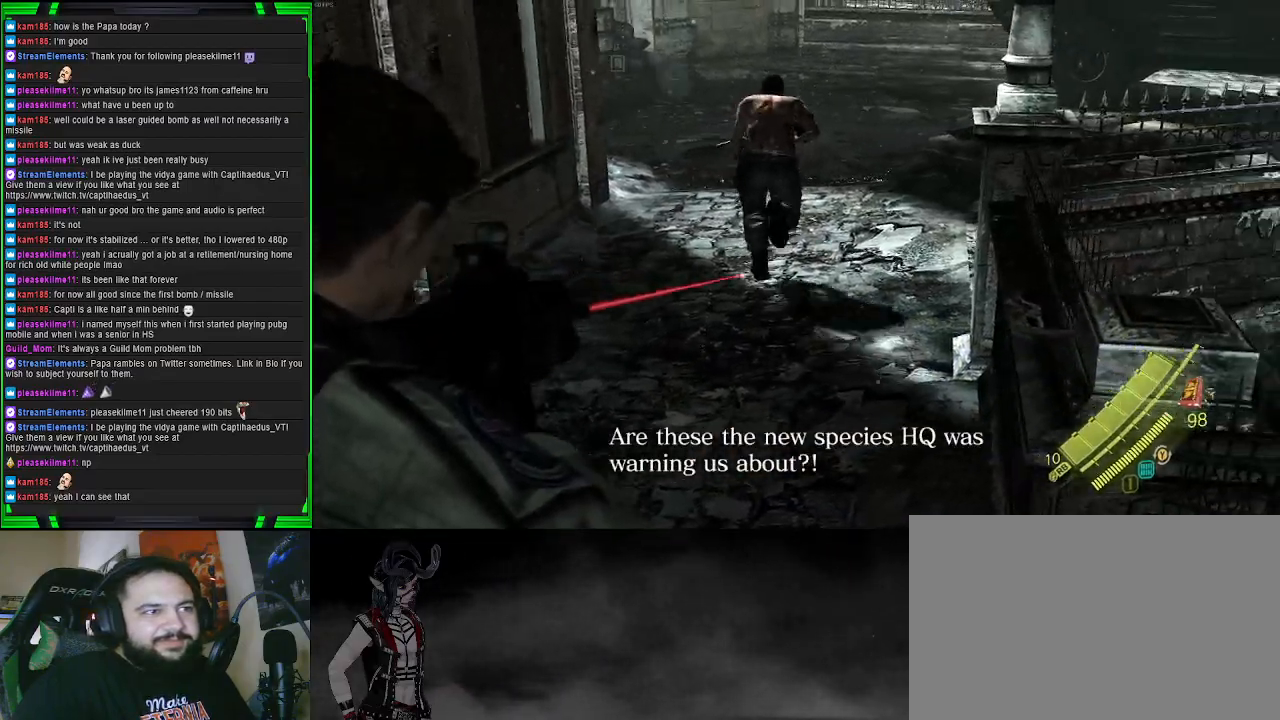
{"buttons": ["L2"], "left_stick": "up", "right_stick": "right", "events": [[17, "right_stick", "up-left"], [233, "right_stick", "center"], [333, "right_stick", "right"], [383, "R2", "up"]]}
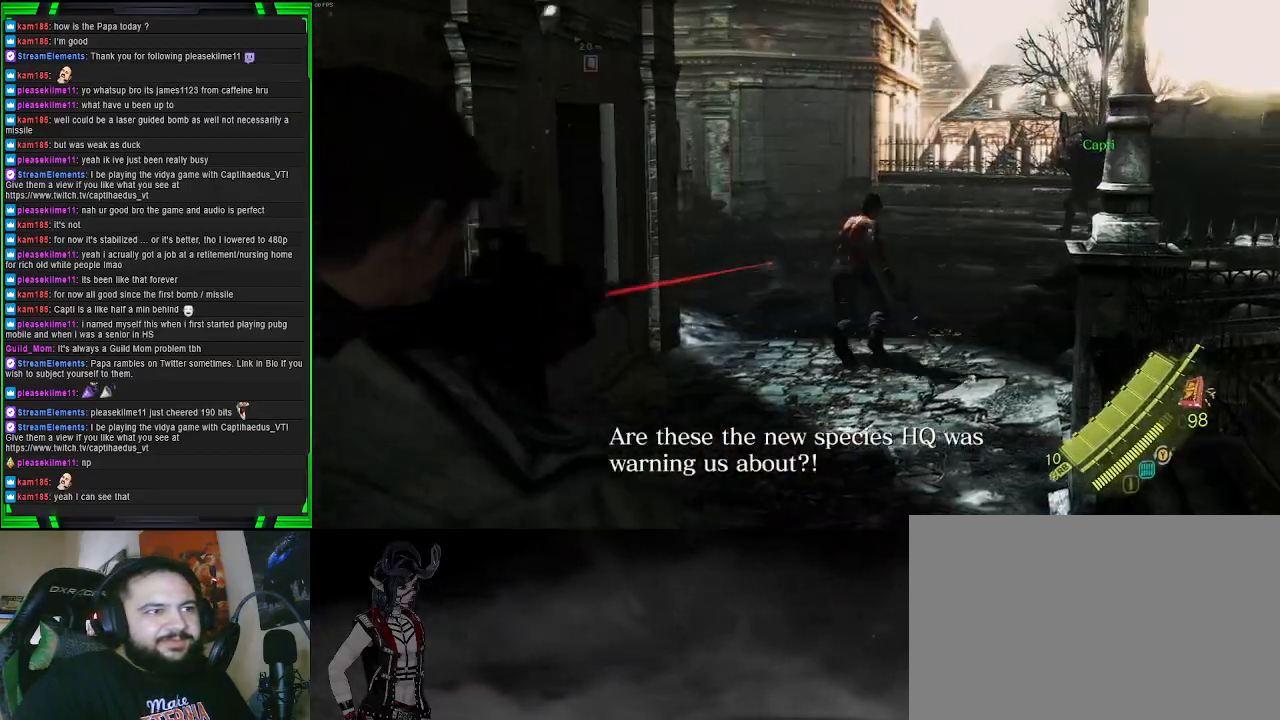
{"buttons": ["L2"], "left_stick": "up", "right_stick": "center", "events": [[67, "right_stick", "center"], [167, "right_stick", "right"], [317, "right_stick", "center"]]}
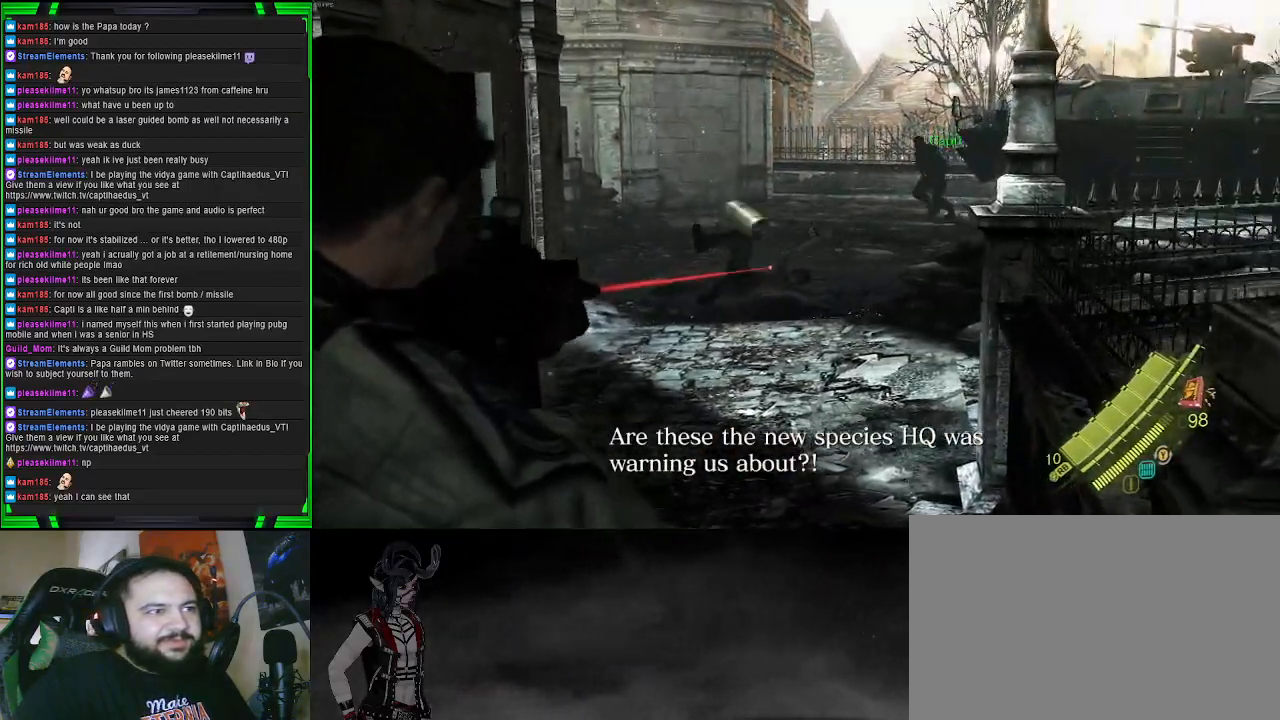
{"buttons": ["L2", "R2"], "left_stick": "up", "right_stick": "center", "events": [[83, "right_stick", "down-right"], [150, "right_stick", "right"], [383, "R2", "down"], [383, "right_stick", "center"]]}
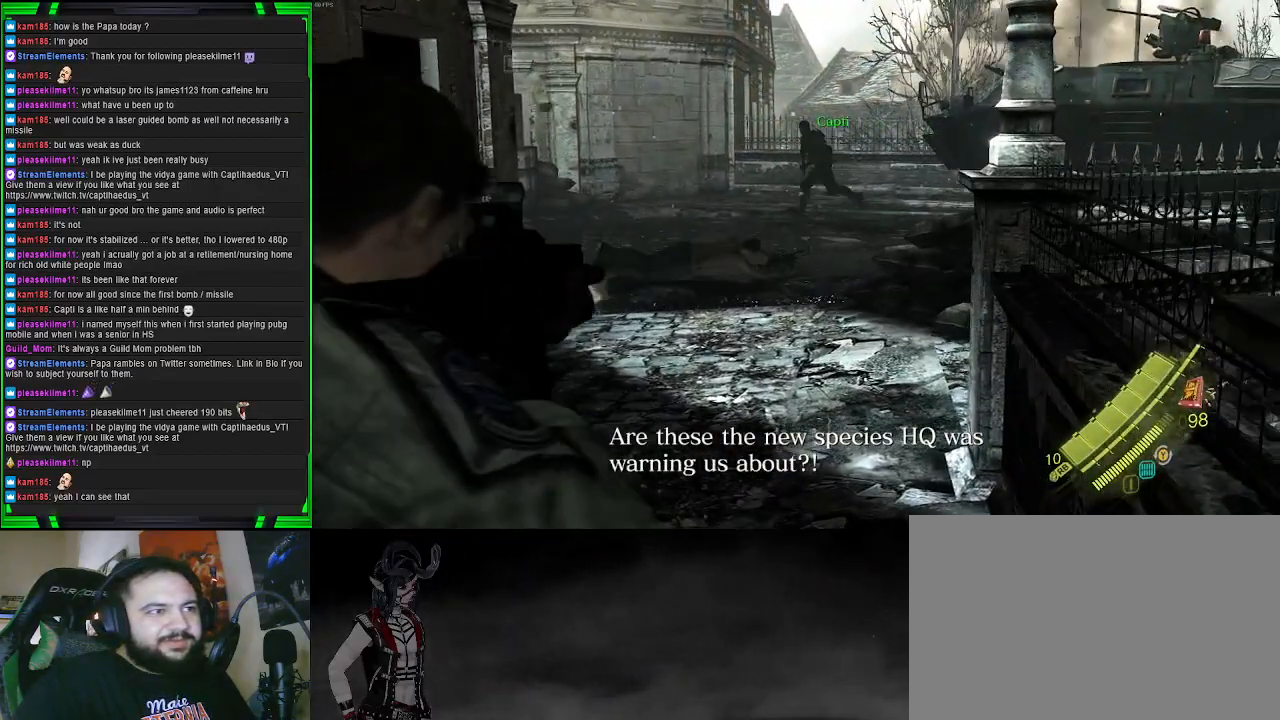
{"buttons": ["L2"], "left_stick": "up", "right_stick": "center", "events": [[100, "right_stick", "left"], [133, "R2", "up"], [233, "right_stick", "center"], [383, "right_stick", "up"], [467, "right_stick", "center"]]}
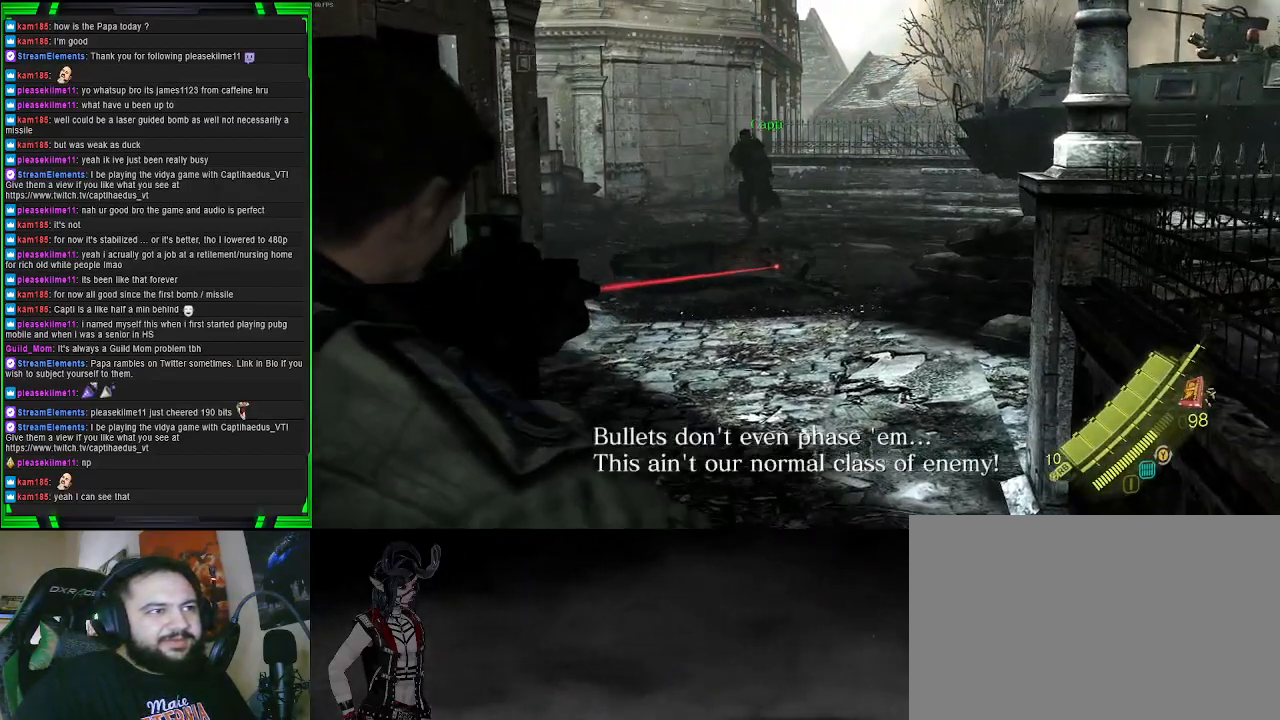
{"buttons": ["L2", "R2"], "left_stick": "center", "right_stick": "center", "events": [[33, "left_stick", "center"], [183, "R2", "down"], [233, "right_stick", "up-left"], [367, "right_stick", "center"]]}
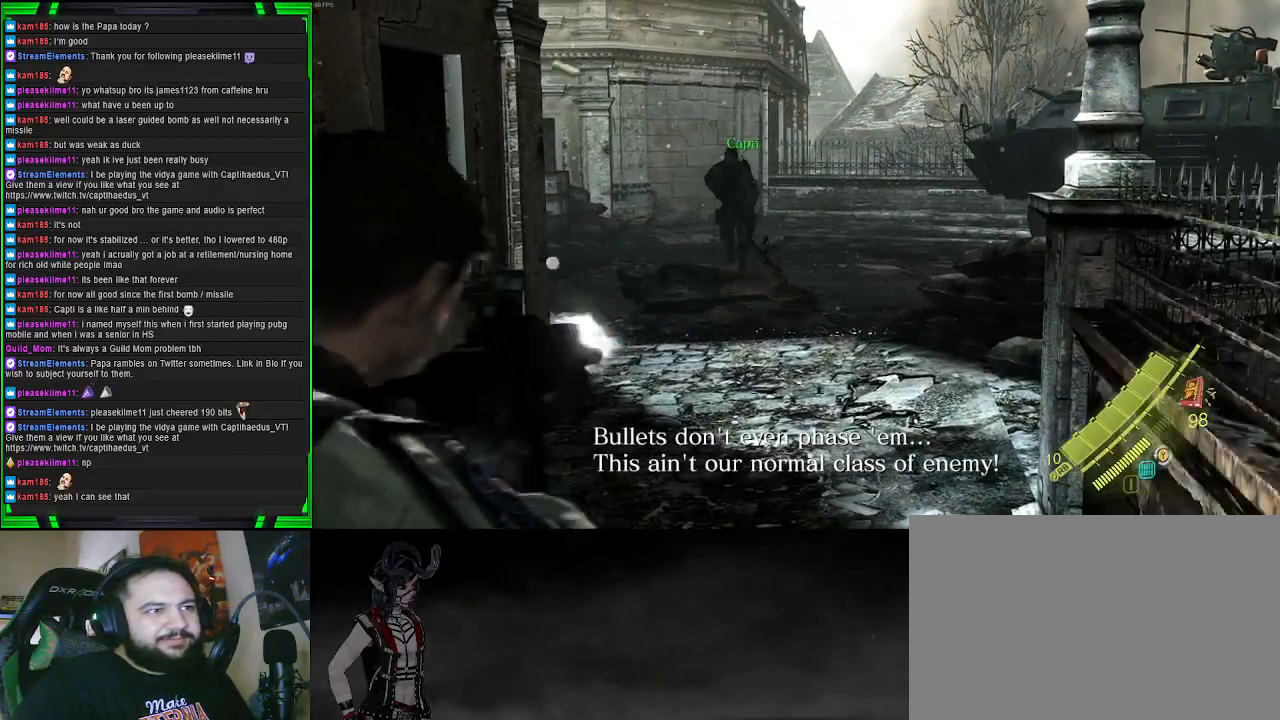
{"buttons": ["L2", "R2"], "left_stick": "center", "right_stick": "center", "events": [[33, "R2", "up"], [183, "right_stick", "down"], [317, "R2", "down"], [317, "right_stick", "center"]]}
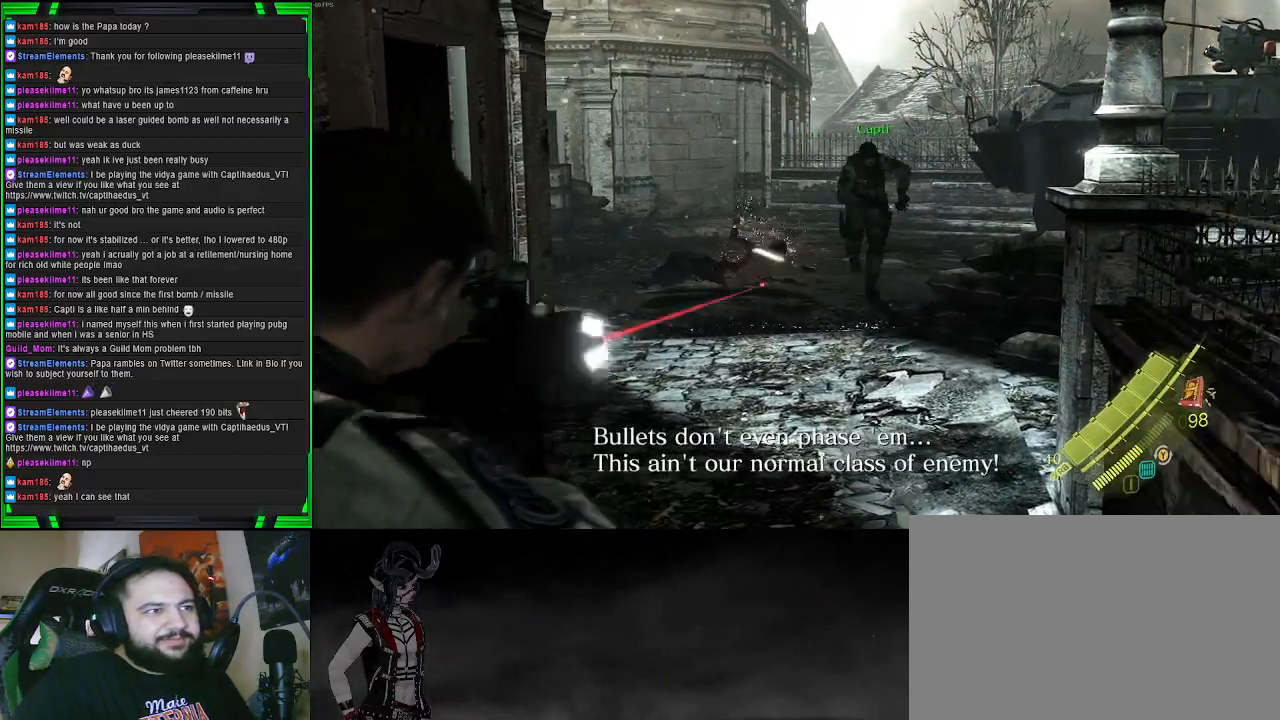
{"buttons": ["SQUARE"], "left_stick": "left", "right_stick": "center", "events": [[50, "R2", "up"], [283, "left_stick", "left"], [333, "L2", "up"], [467, "SQUARE", "down"]]}
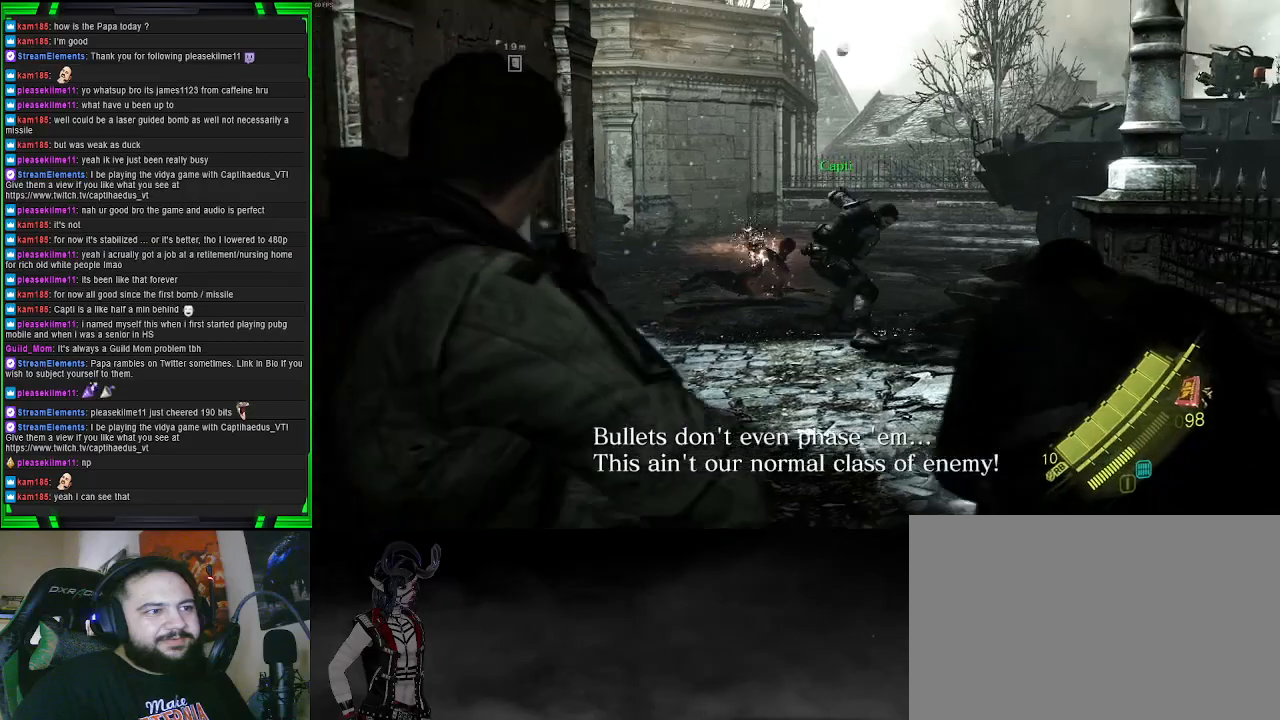
{"buttons": [], "left_stick": "down-left", "right_stick": "center", "events": [[100, "SQUARE", "up"], [267, "SQUARE", "down"], [267, "left_stick", "down-left"], [417, "SQUARE", "up"]]}
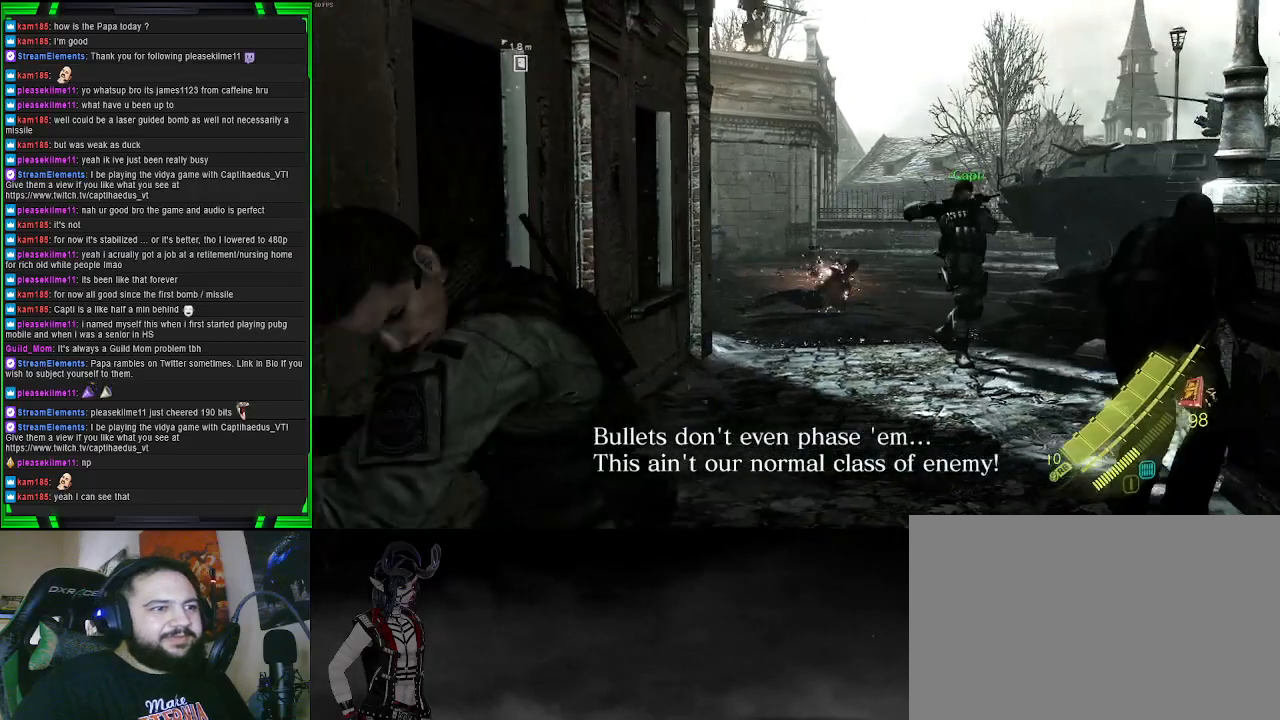
{"buttons": [], "left_stick": "down-left", "right_stick": "left", "events": [[17, "left_stick", "down"], [183, "right_stick", "left"], [500, "left_stick", "down-left"]]}
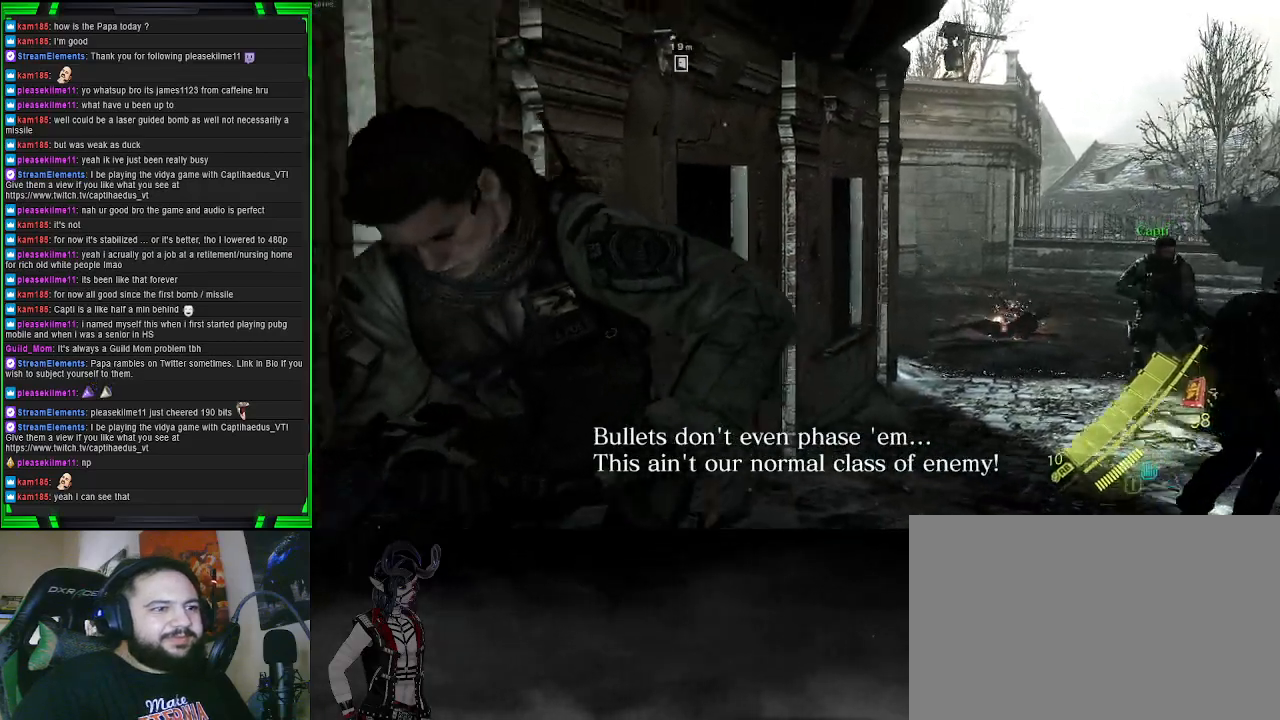
{"buttons": [], "left_stick": "left", "right_stick": "left", "events": [[233, "left_stick", "left"]]}
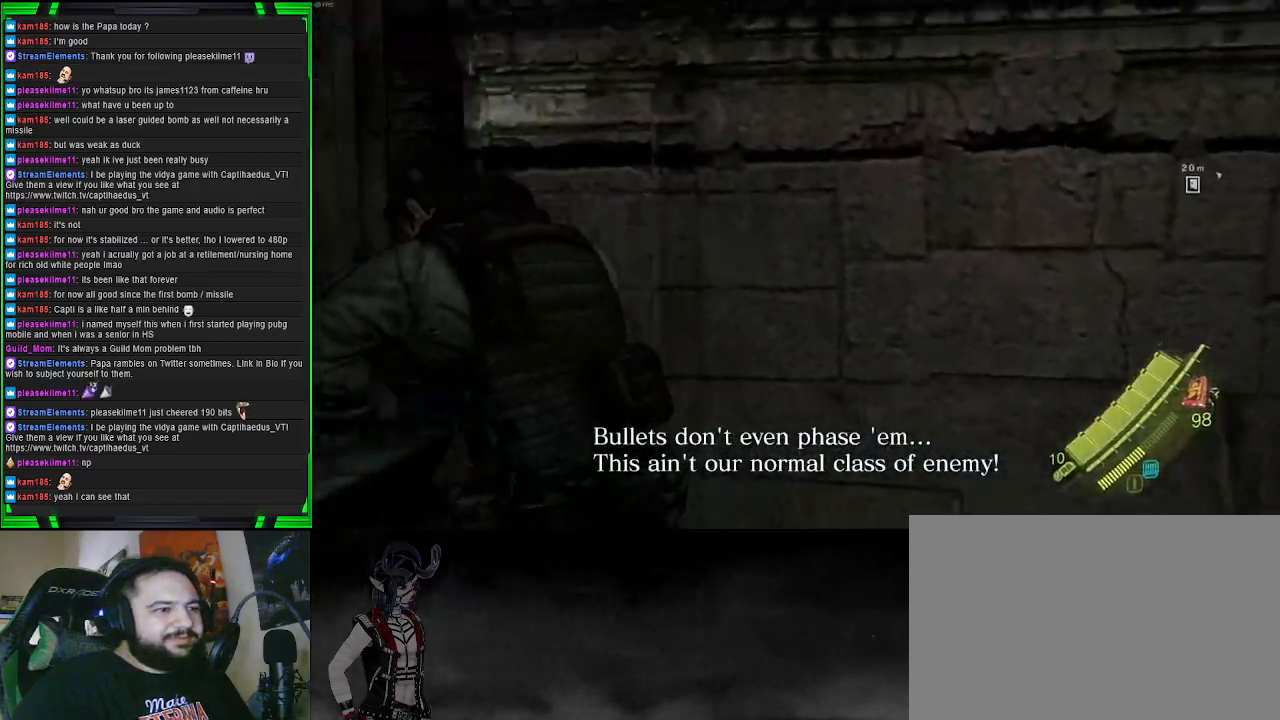
{"buttons": [], "left_stick": "up-left", "right_stick": "center", "events": [[217, "left_stick", "up-left"], [317, "right_stick", "center"]]}